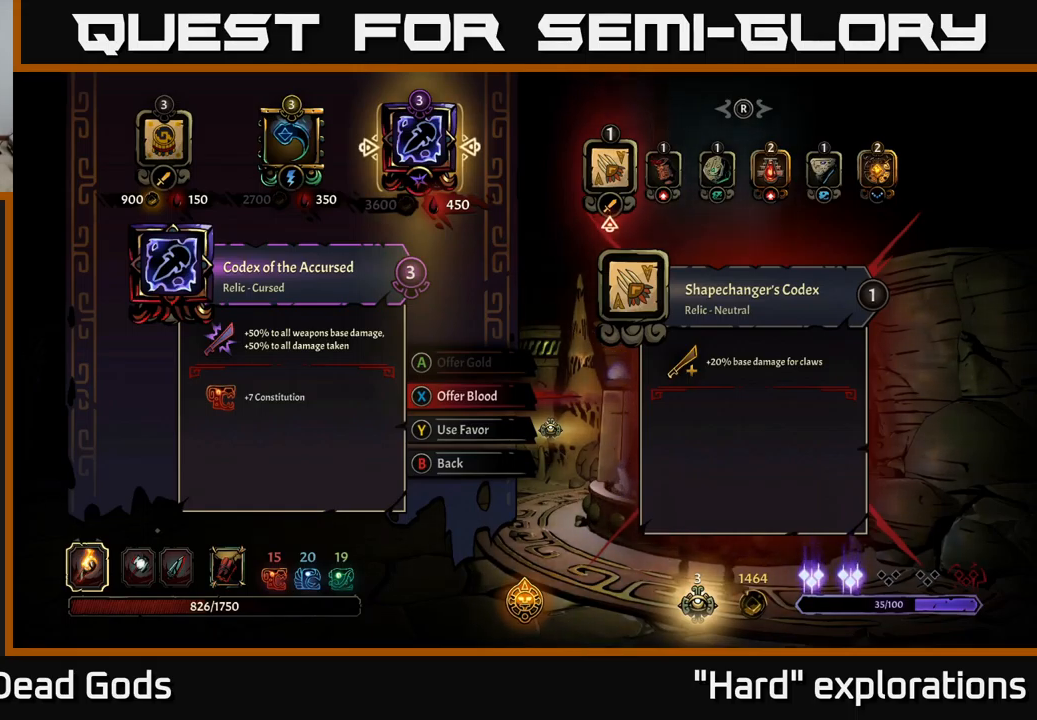
Gameplay with a controller (Xbox layout); each line is a JSON object with the inputs held at the frame after it. "events" lists button and stick changes between this image and that frame as [ms after this image, input, new state], when the widget could be followed in between.
{"buttons": [], "left_stick": "center", "right_stick": "center", "events": []}
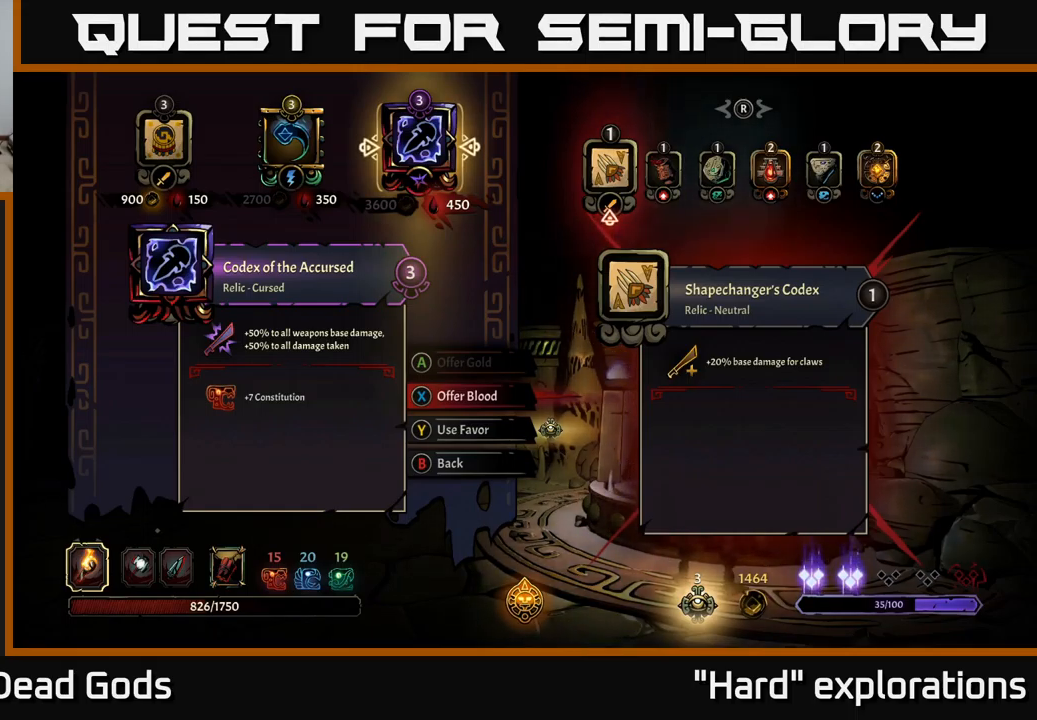
{"buttons": [], "left_stick": "center", "right_stick": "center", "events": []}
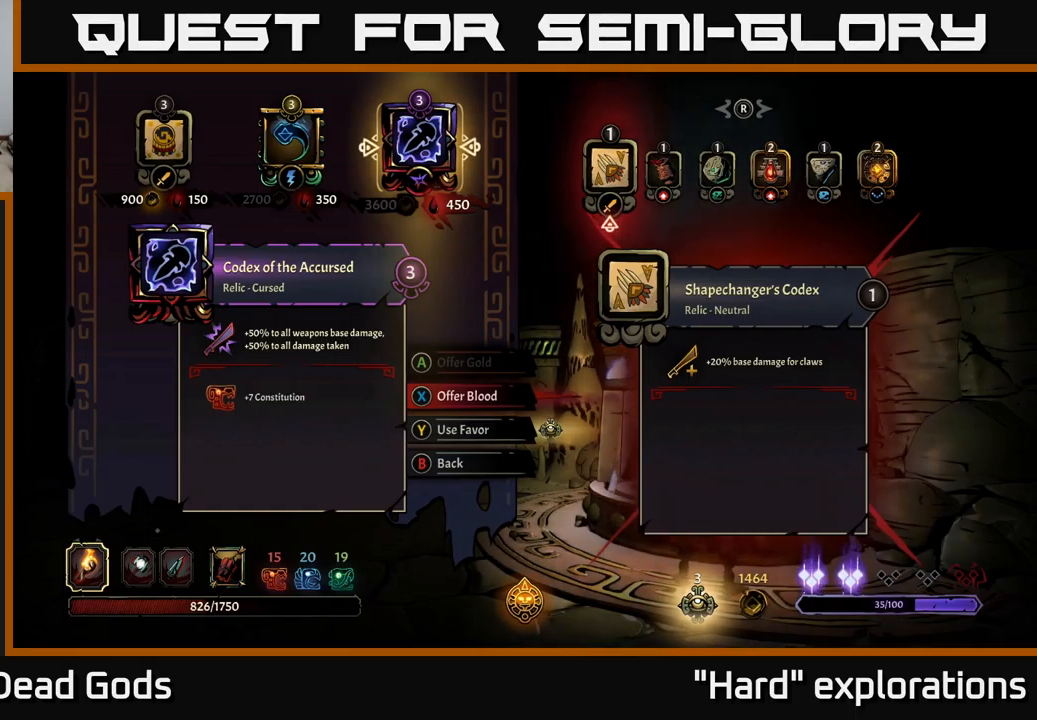
{"buttons": [], "left_stick": "center", "right_stick": "center", "events": []}
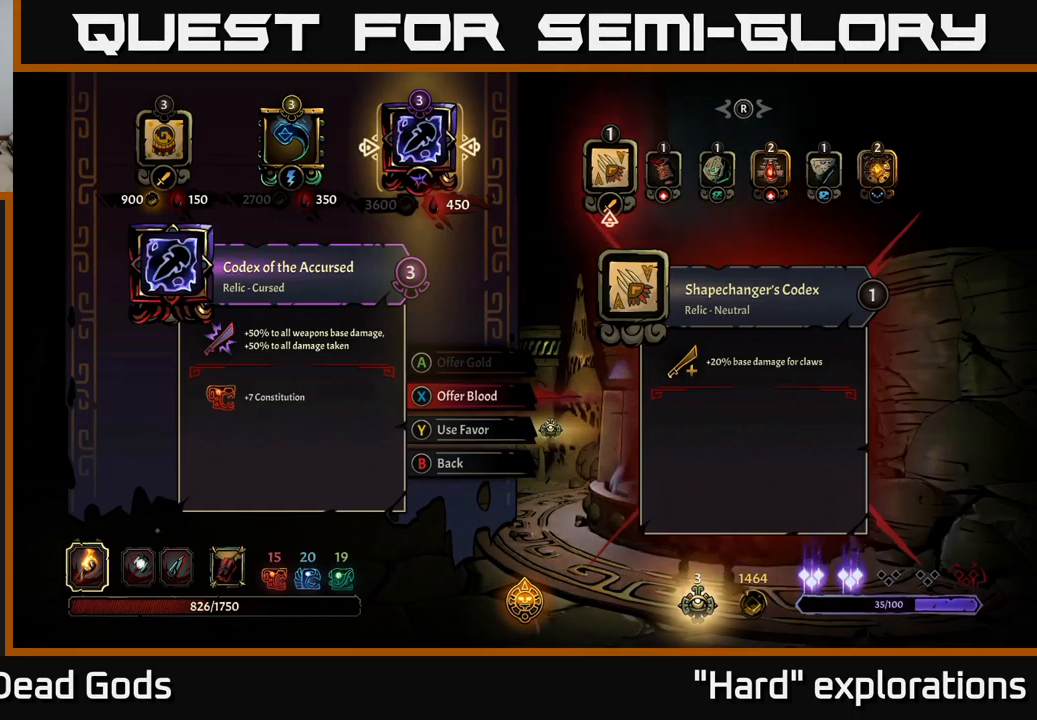
{"buttons": [], "left_stick": "center", "right_stick": "center", "events": []}
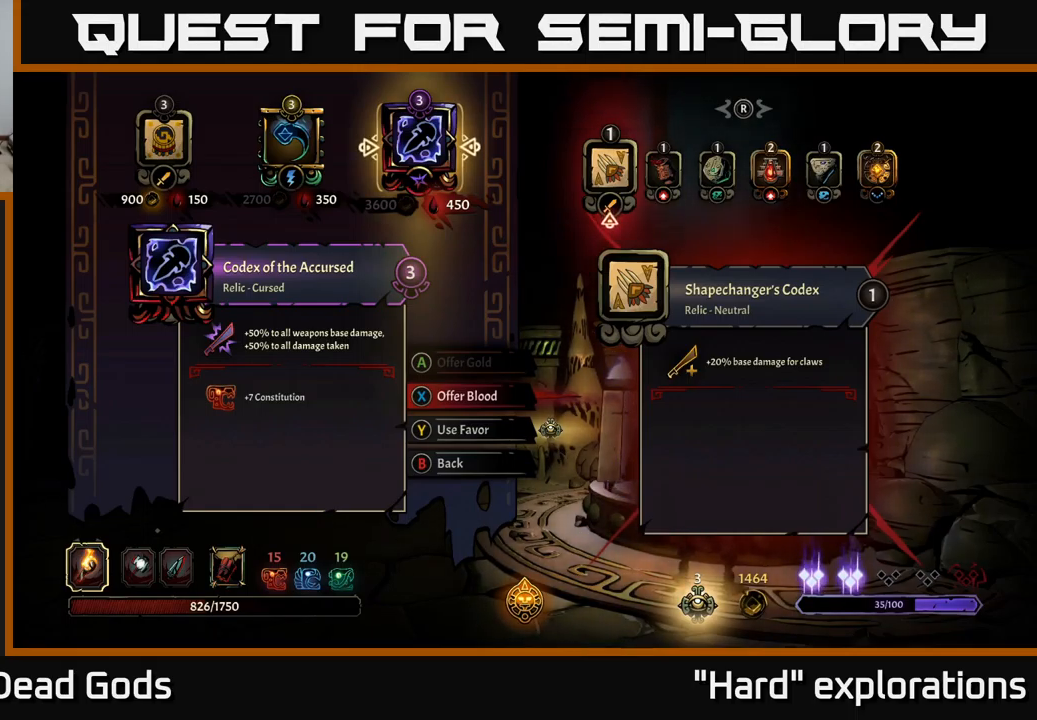
{"buttons": [], "left_stick": "center", "right_stick": "center", "events": []}
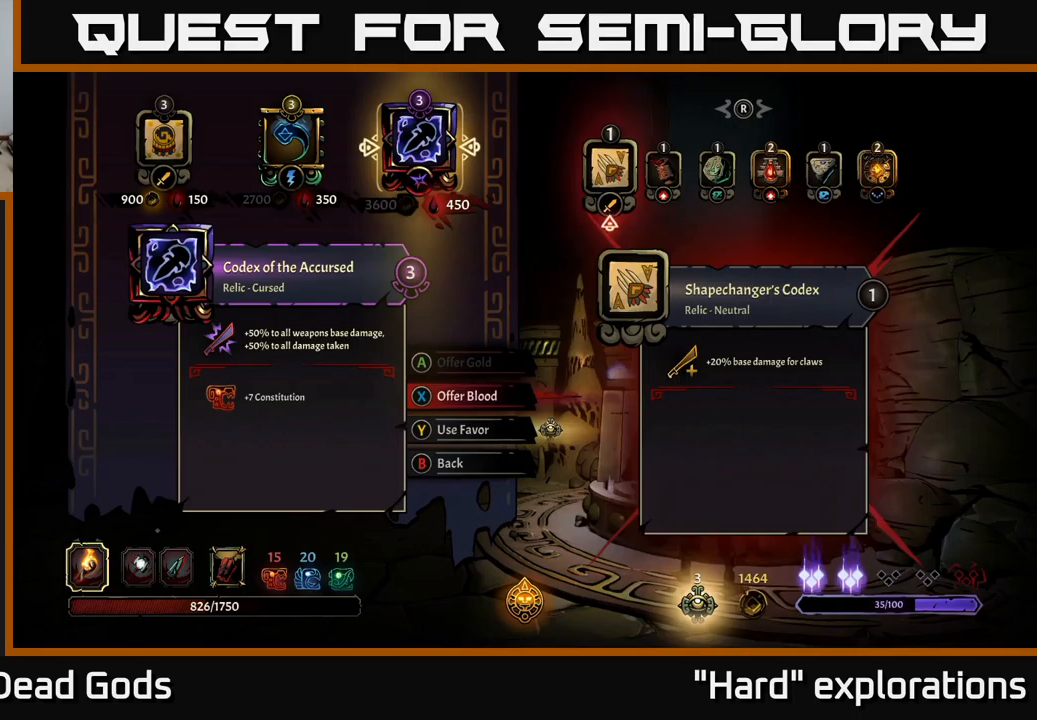
{"buttons": [], "left_stick": "center", "right_stick": "center", "events": []}
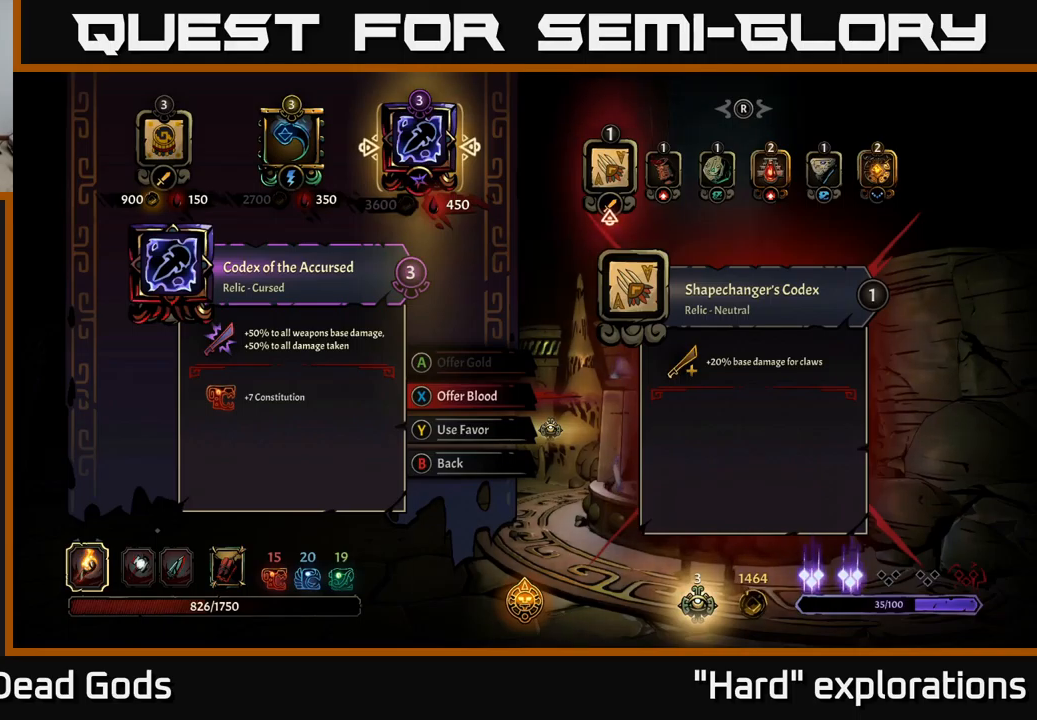
{"buttons": [], "left_stick": "center", "right_stick": "center", "events": [[266, "DPAD_RIGHT", "down"], [333, "DPAD_RIGHT", "up"], [433, "DPAD_RIGHT", "down"], [500, "DPAD_RIGHT", "up"]]}
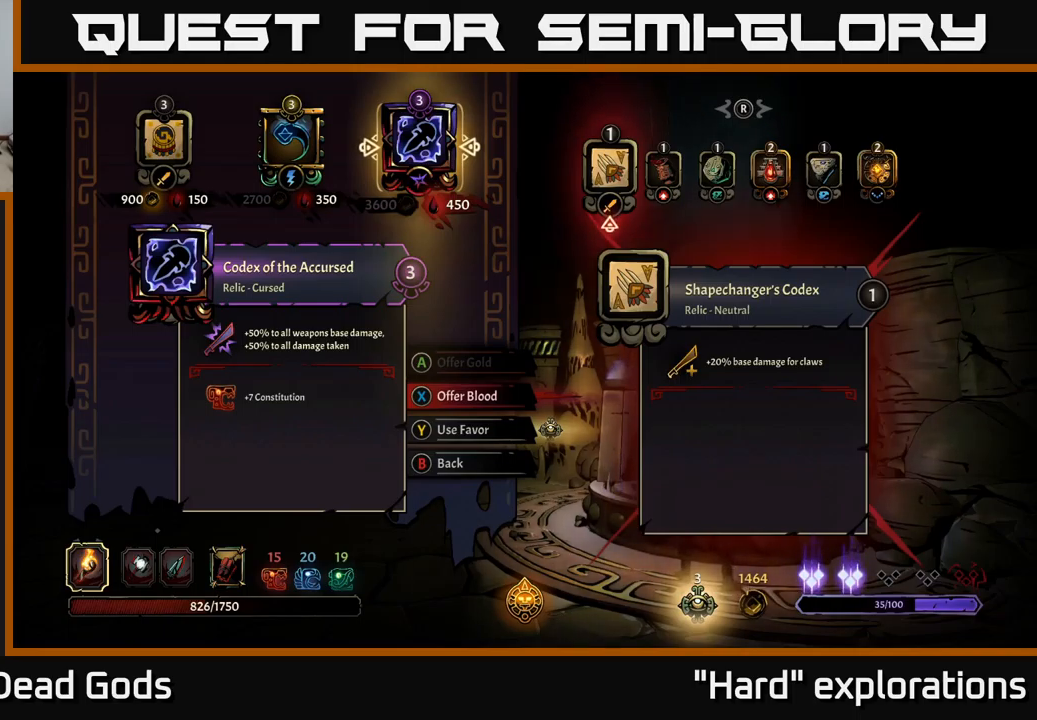
{"buttons": [], "left_stick": "center", "right_stick": "center", "events": [[66, "DPAD_RIGHT", "down"], [150, "DPAD_RIGHT", "up"], [250, "DPAD_RIGHT", "down"], [316, "DPAD_RIGHT", "up"]]}
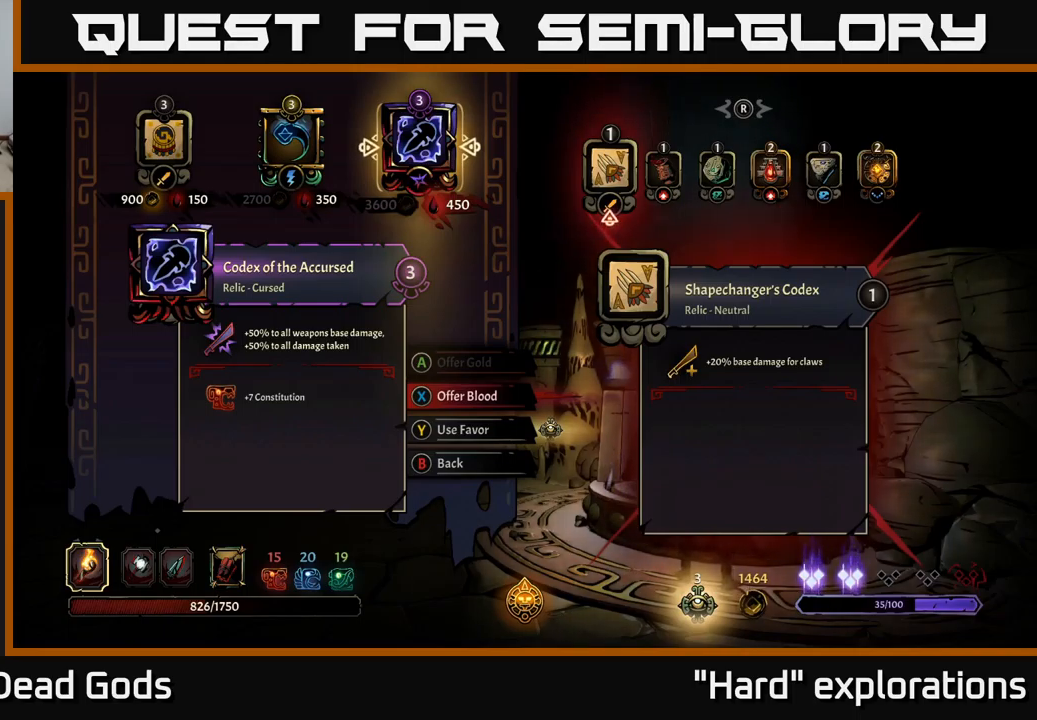
{"buttons": [], "left_stick": "center", "right_stick": "right", "events": [[266, "right_stick", "right"], [400, "right_stick", "center"], [450, "right_stick", "right"]]}
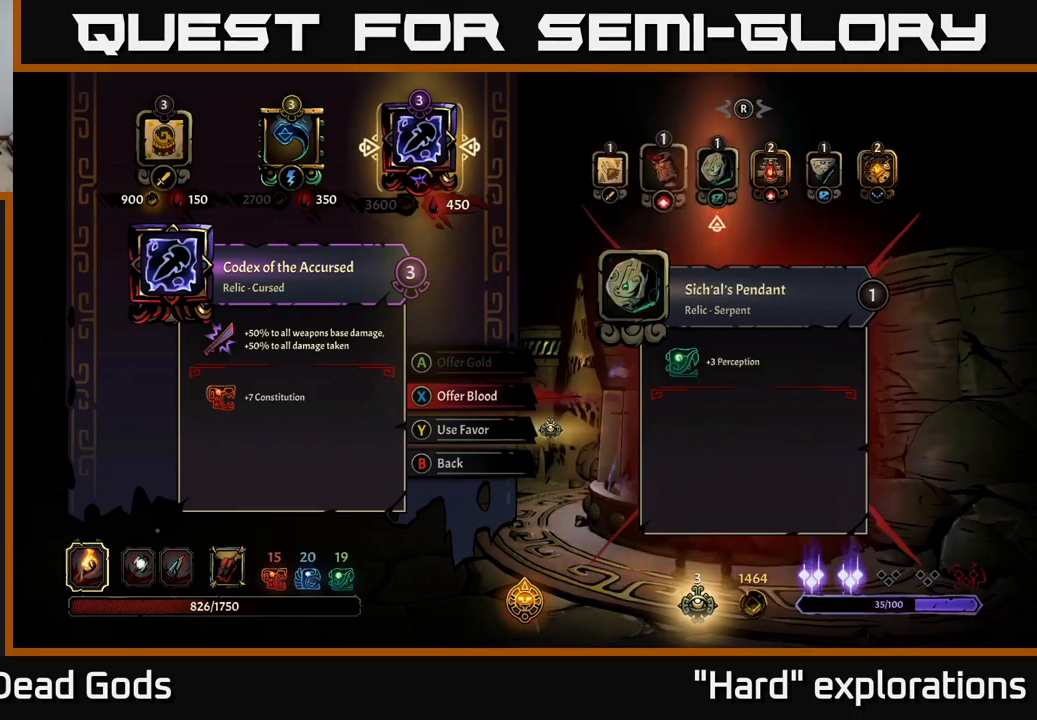
{"buttons": [], "left_stick": "center", "right_stick": "right", "events": [[66, "right_stick", "center"], [133, "right_stick", "right"], [250, "right_stick", "center"], [316, "right_stick", "right"], [433, "right_stick", "center"], [500, "right_stick", "right"]]}
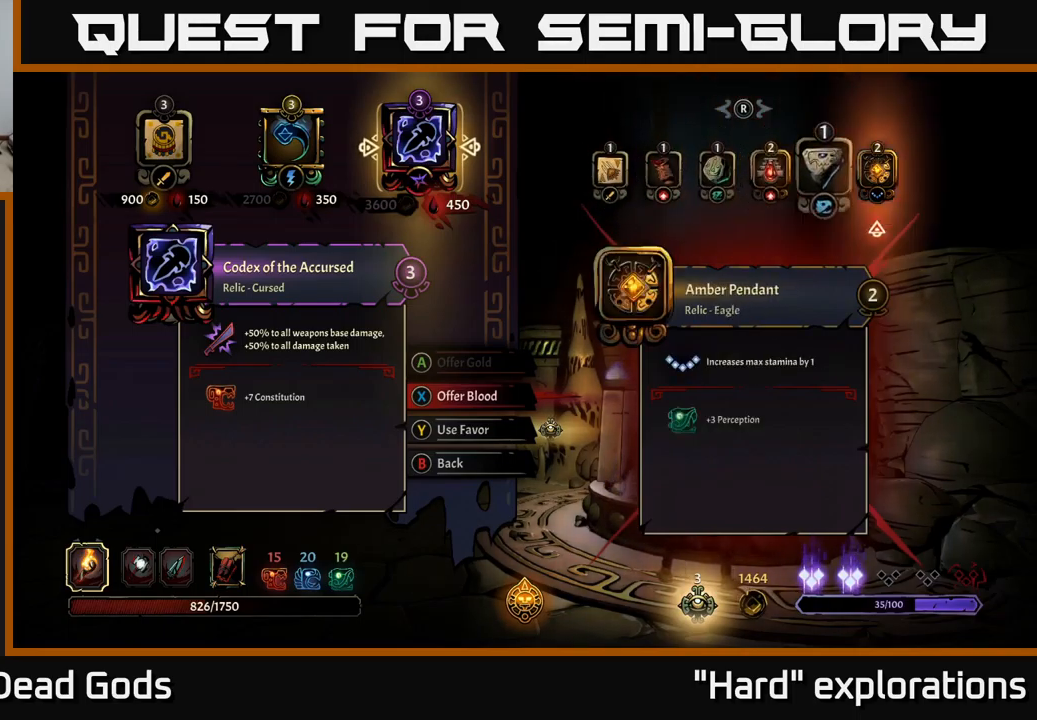
{"buttons": [], "left_stick": "center", "right_stick": "center", "events": [[150, "right_stick", "center"]]}
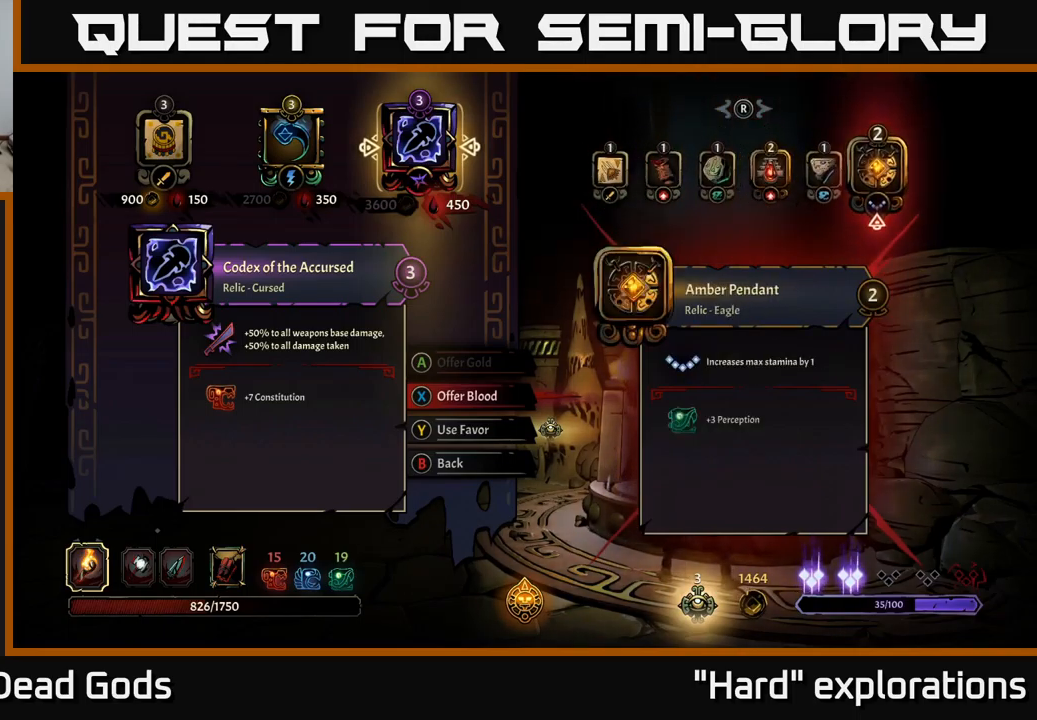
{"buttons": [], "left_stick": "center", "right_stick": "center", "events": []}
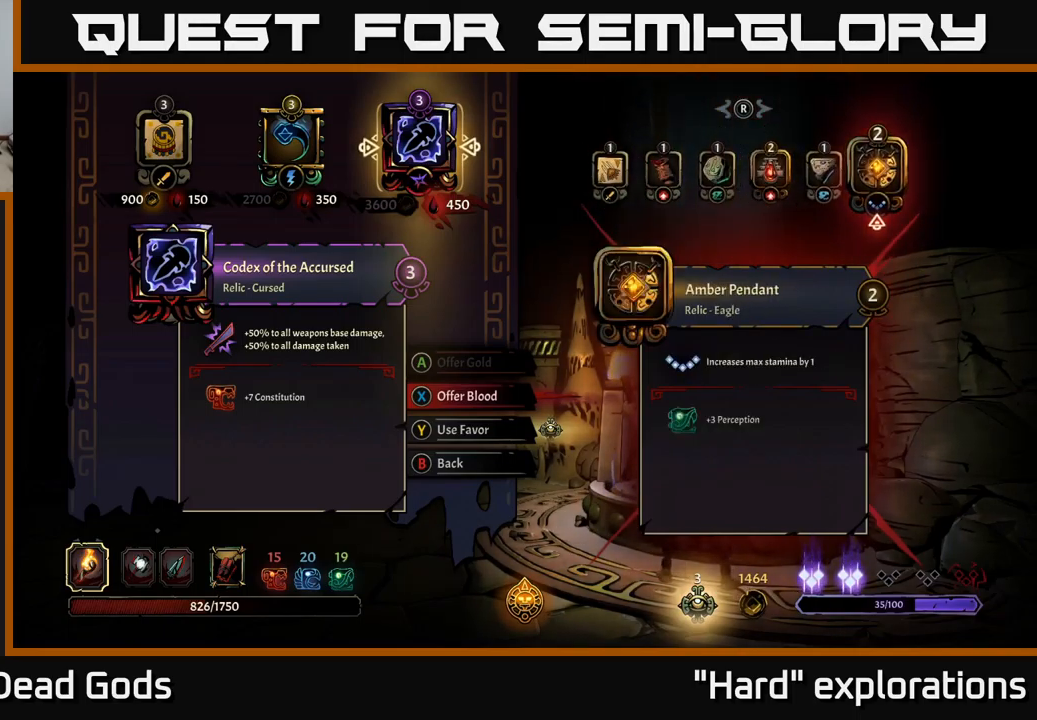
{"buttons": [], "left_stick": "center", "right_stick": "center", "events": []}
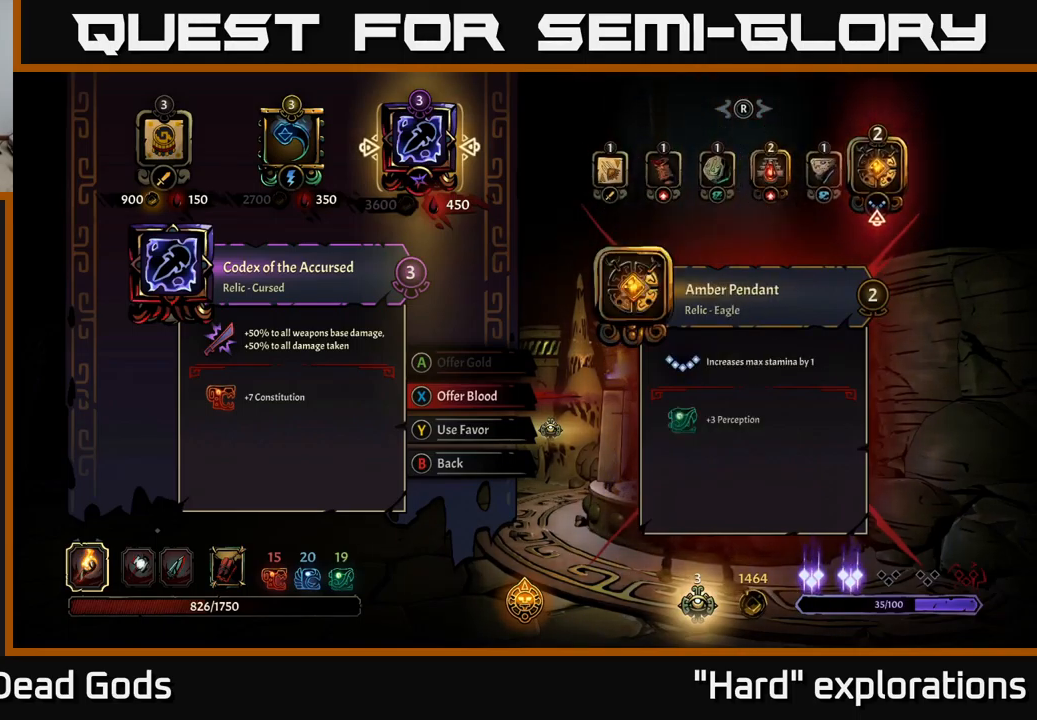
{"buttons": [], "left_stick": "center", "right_stick": "center", "events": []}
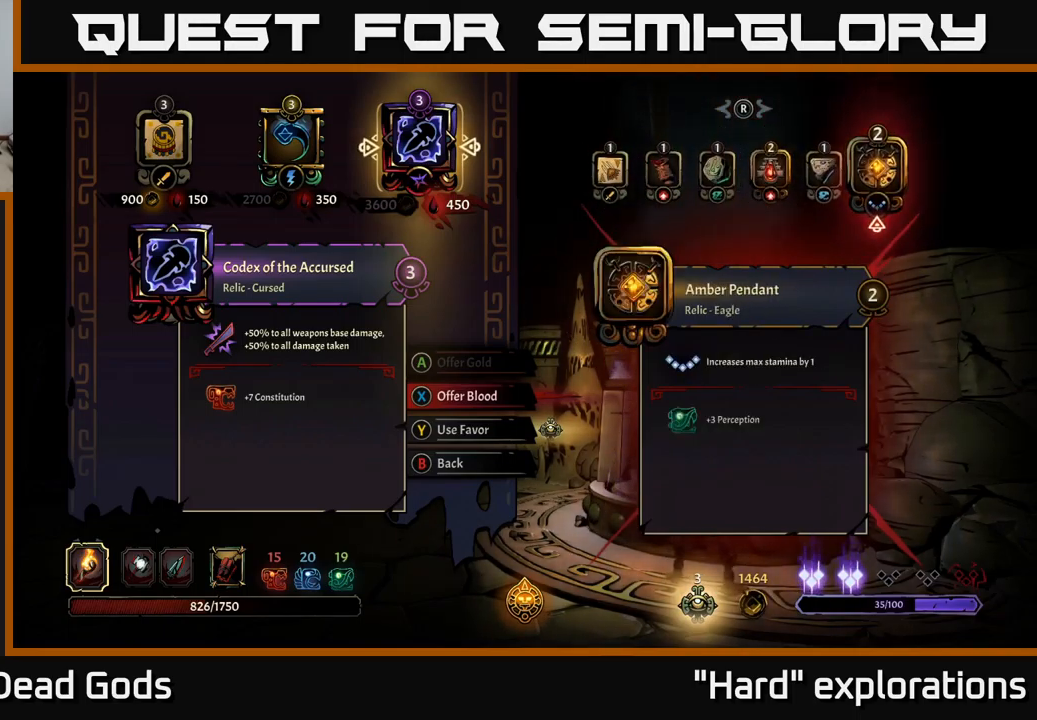
{"buttons": [], "left_stick": "center", "right_stick": "center", "events": []}
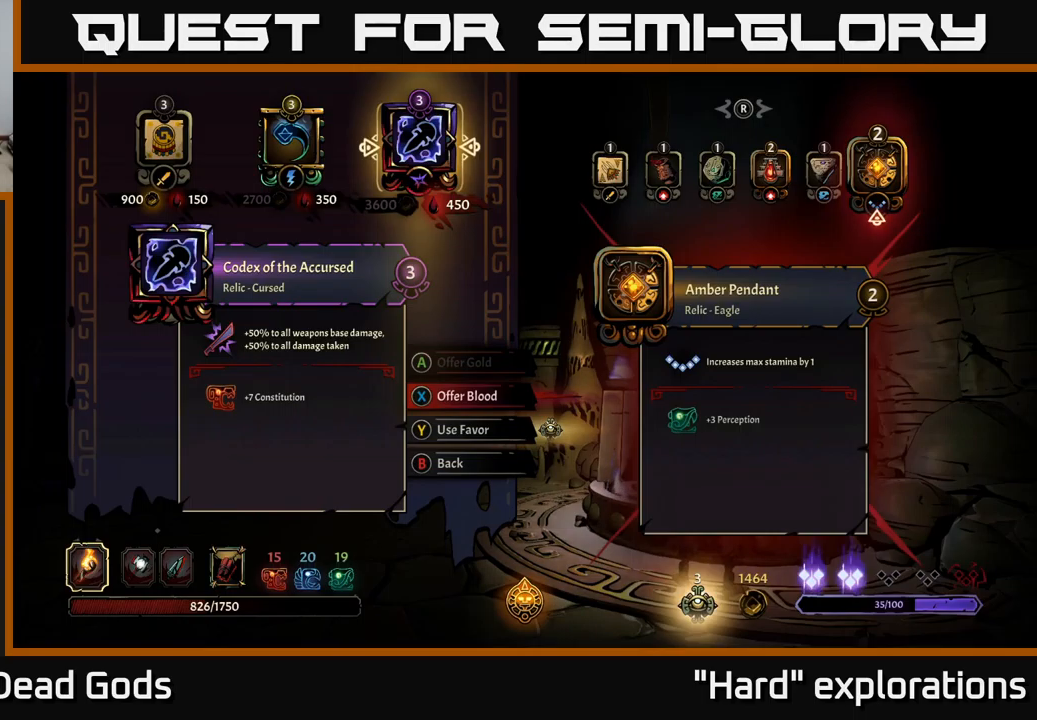
{"buttons": [], "left_stick": "center", "right_stick": "center", "events": []}
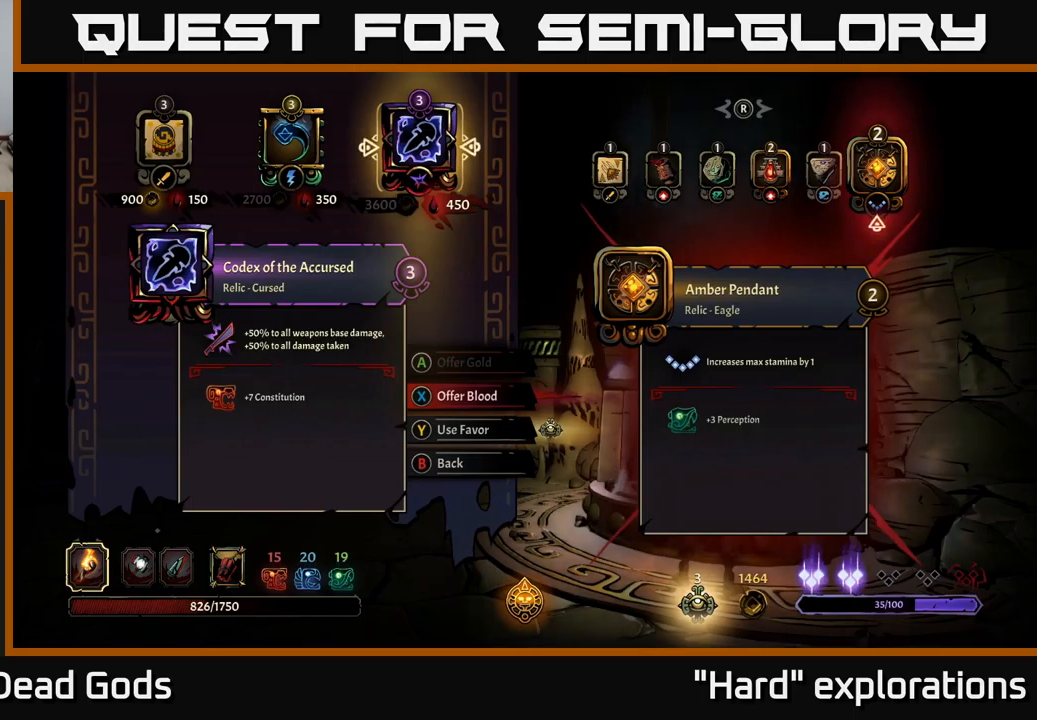
{"buttons": [], "left_stick": "center", "right_stick": "left", "events": [[367, "right_stick", "left"]]}